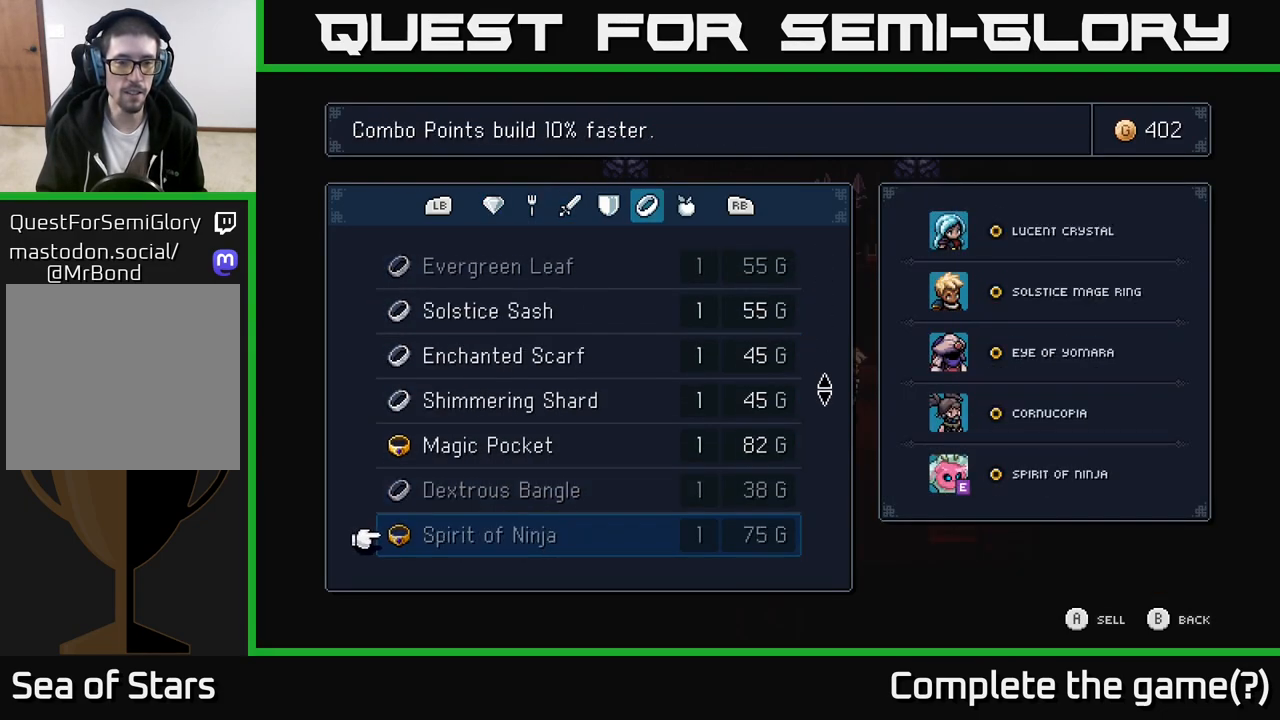
Gameplay with a controller (Xbox layout); each line is a JSON object with the inputs held at the frame after it. "events" lists button and stick changes between this image and that frame as [ms after this image, input, new state], when the widget could be followed in between.
{"buttons": [], "left_stick": "center", "right_stick": "center", "events": []}
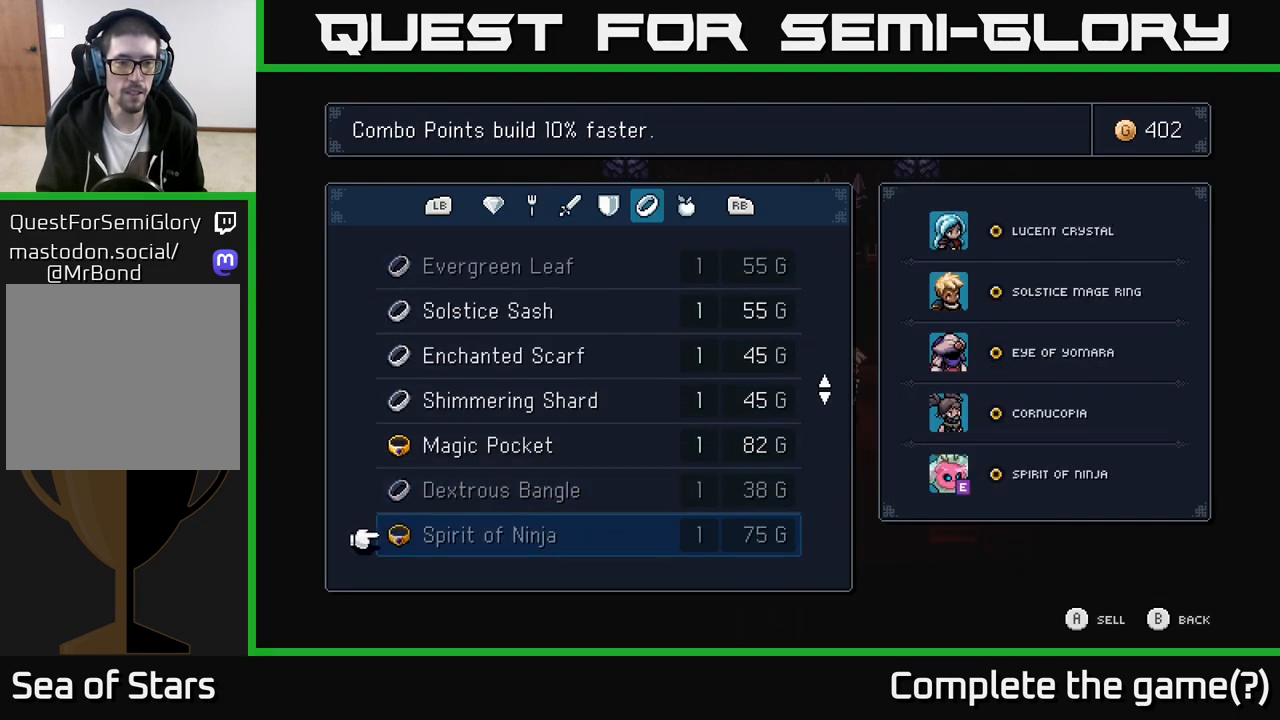
{"buttons": ["DPAD_UP"], "left_stick": "center", "right_stick": "center", "events": [[83, "DPAD_DOWN", "down"], [167, "DPAD_DOWN", "up"], [433, "DPAD_UP", "down"]]}
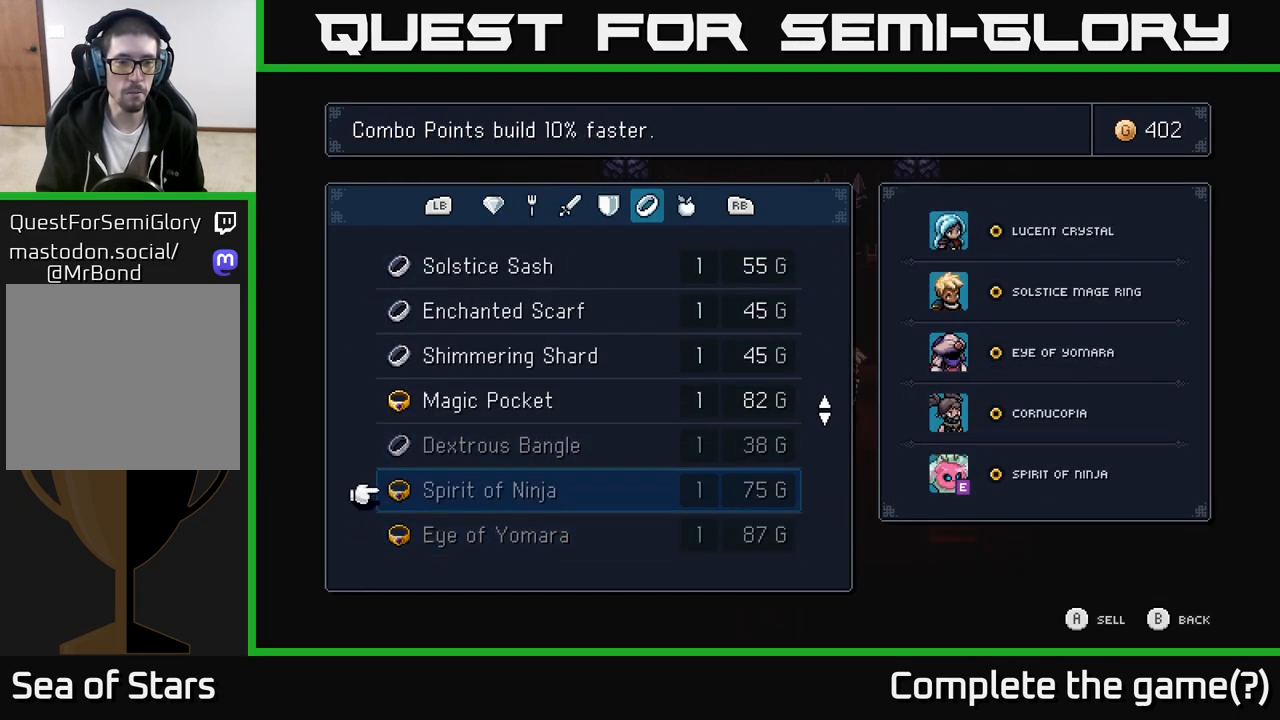
{"buttons": [], "left_stick": "center", "right_stick": "center", "events": [[33, "DPAD_UP", "up"], [100, "DPAD_UP", "down"], [183, "DPAD_UP", "up"], [267, "DPAD_UP", "down"], [367, "DPAD_UP", "up"]]}
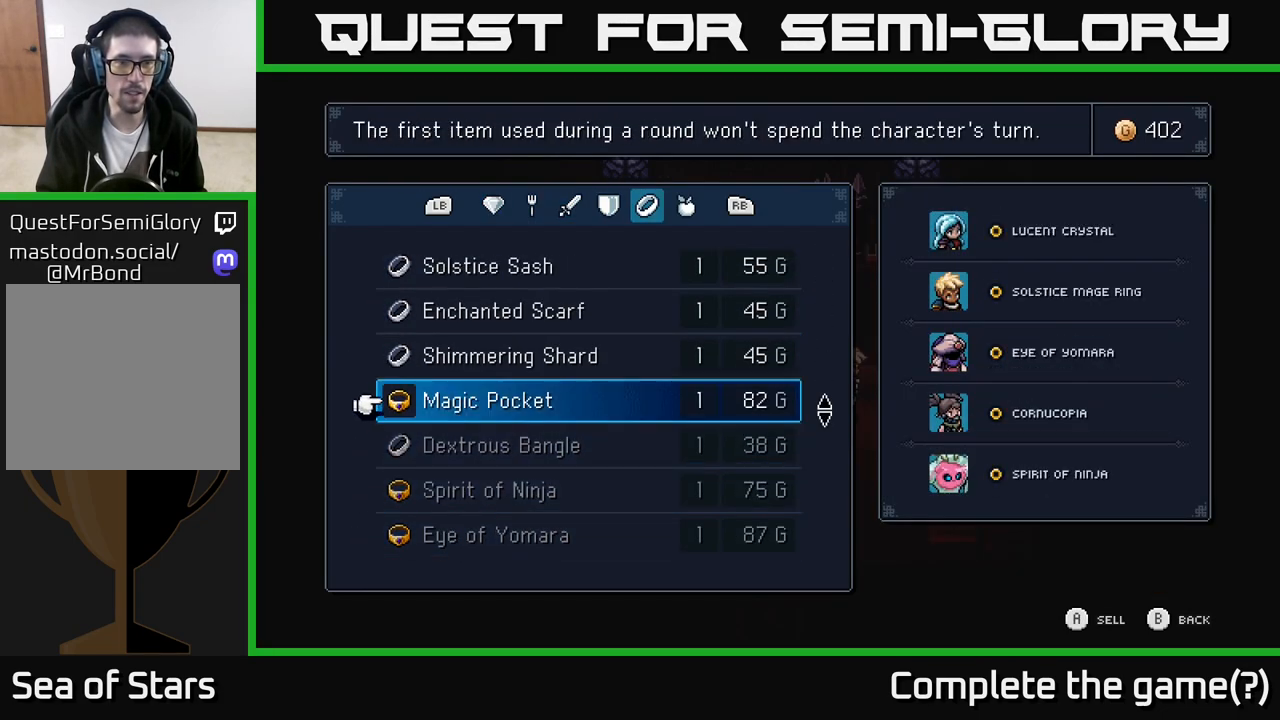
{"buttons": [], "left_stick": "center", "right_stick": "center", "events": [[317, "DPAD_DOWN", "down"], [367, "DPAD_DOWN", "up"], [467, "DPAD_DOWN", "down"], [500, "DPAD_DOWN", "up"]]}
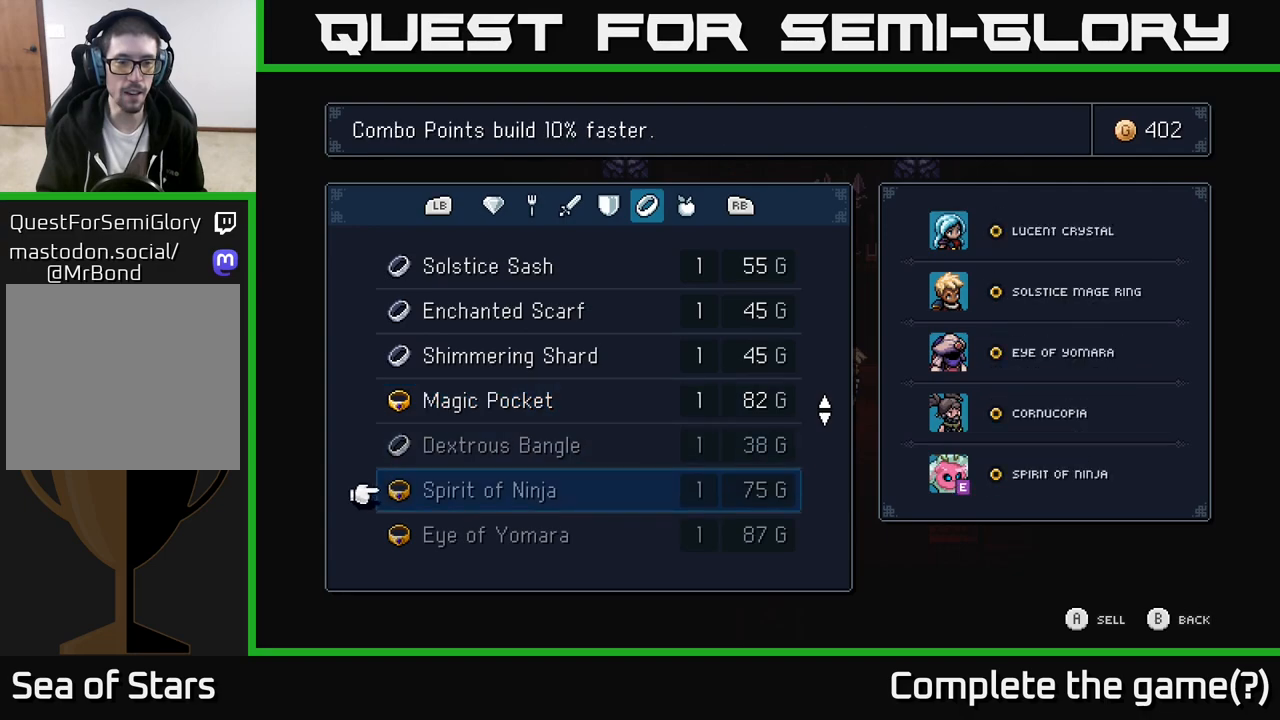
{"buttons": [], "left_stick": "center", "right_stick": "center", "events": [[100, "DPAD_DOWN", "down"], [150, "DPAD_DOWN", "up"], [233, "DPAD_DOWN", "down"], [283, "DPAD_DOWN", "up"], [350, "DPAD_DOWN", "down"], [433, "DPAD_DOWN", "up"]]}
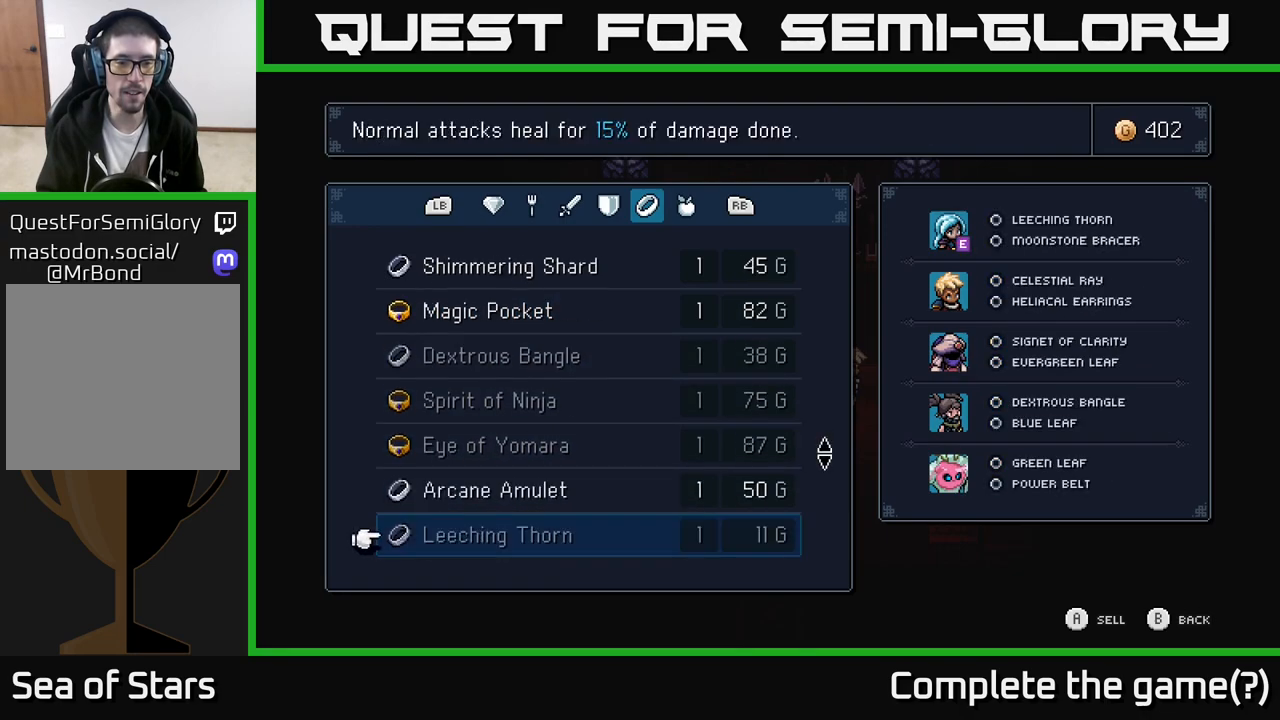
{"buttons": [], "left_stick": "center", "right_stick": "center", "events": [[17, "DPAD_DOWN", "down"], [67, "DPAD_DOWN", "up"]]}
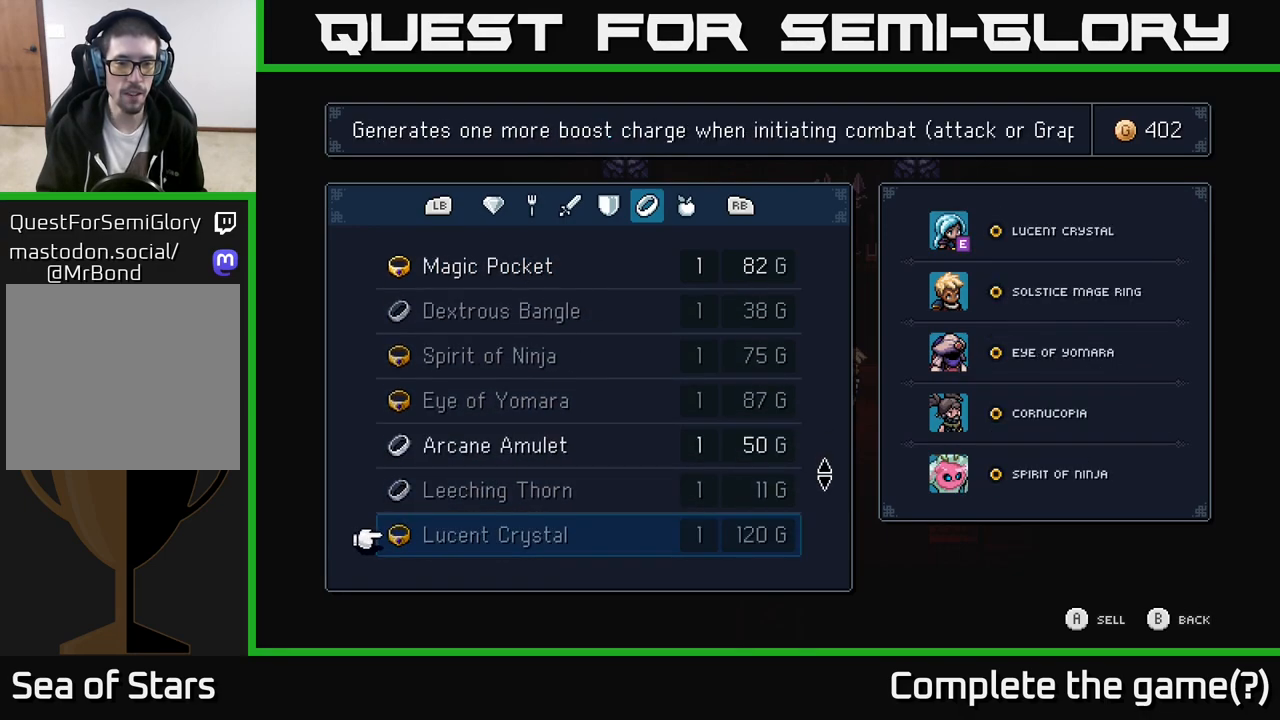
{"buttons": [], "left_stick": "center", "right_stick": "center", "events": [[217, "DPAD_UP", "down"], [300, "DPAD_UP", "up"], [383, "DPAD_UP", "down"], [467, "DPAD_UP", "up"]]}
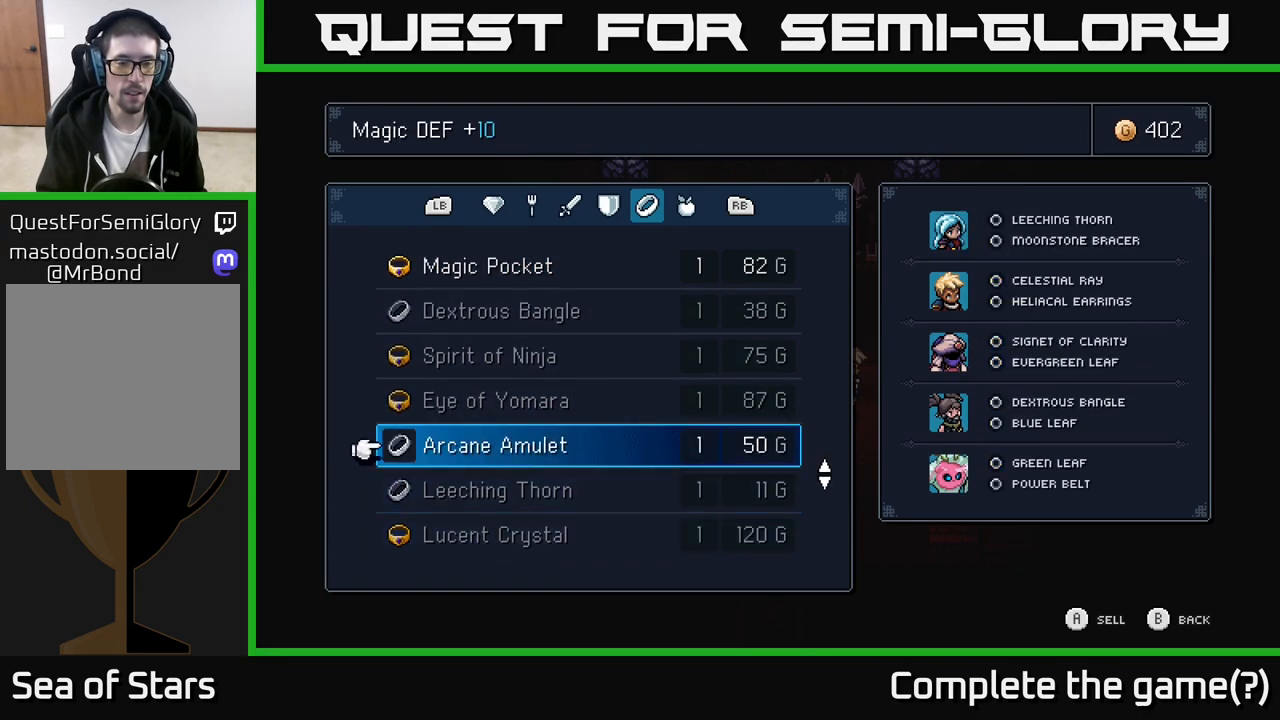
{"buttons": ["DPAD_DOWN"], "left_stick": "center", "right_stick": "center", "events": [[317, "DPAD_DOWN", "down"], [400, "DPAD_DOWN", "up"], [500, "DPAD_DOWN", "down"]]}
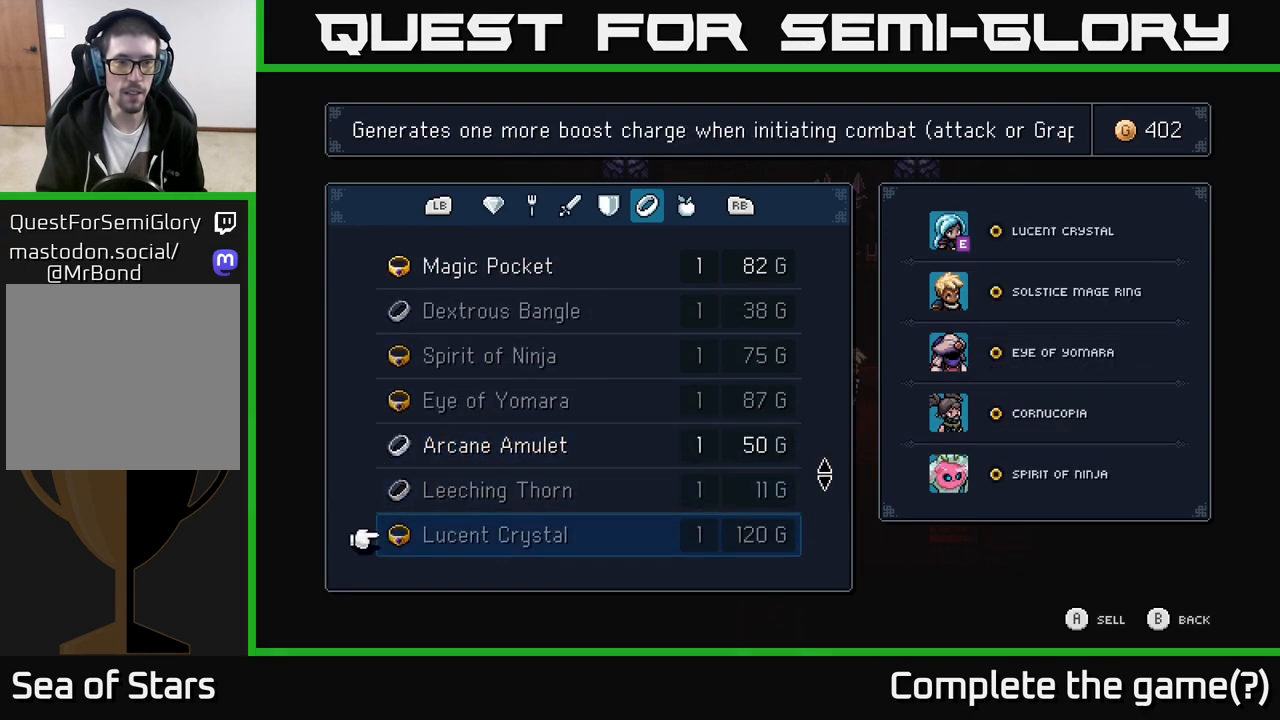
{"buttons": [], "left_stick": "center", "right_stick": "center", "events": [[50, "DPAD_DOWN", "up"], [150, "DPAD_DOWN", "down"], [200, "DPAD_DOWN", "up"], [400, "DPAD_DOWN", "down"], [483, "DPAD_DOWN", "up"]]}
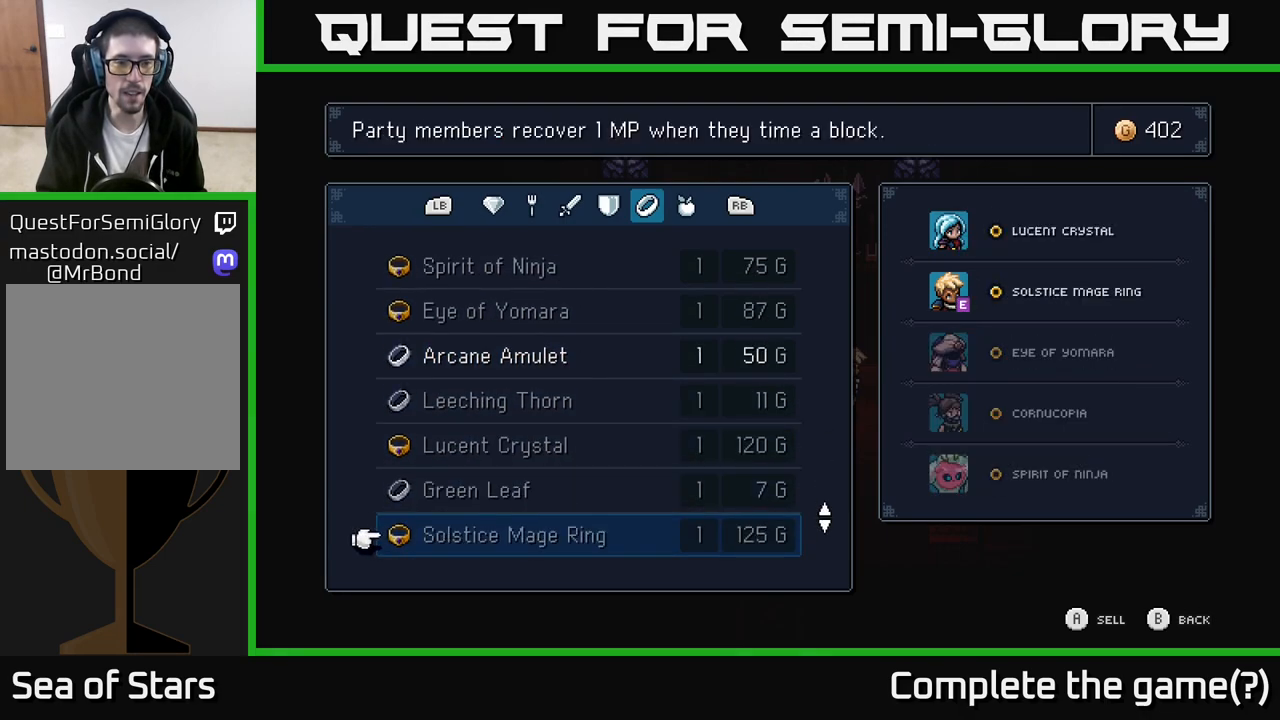
{"buttons": ["DPAD_DOWN"], "left_stick": "center", "right_stick": "center", "events": [[267, "DPAD_DOWN", "down"], [350, "DPAD_DOWN", "up"], [450, "DPAD_DOWN", "down"]]}
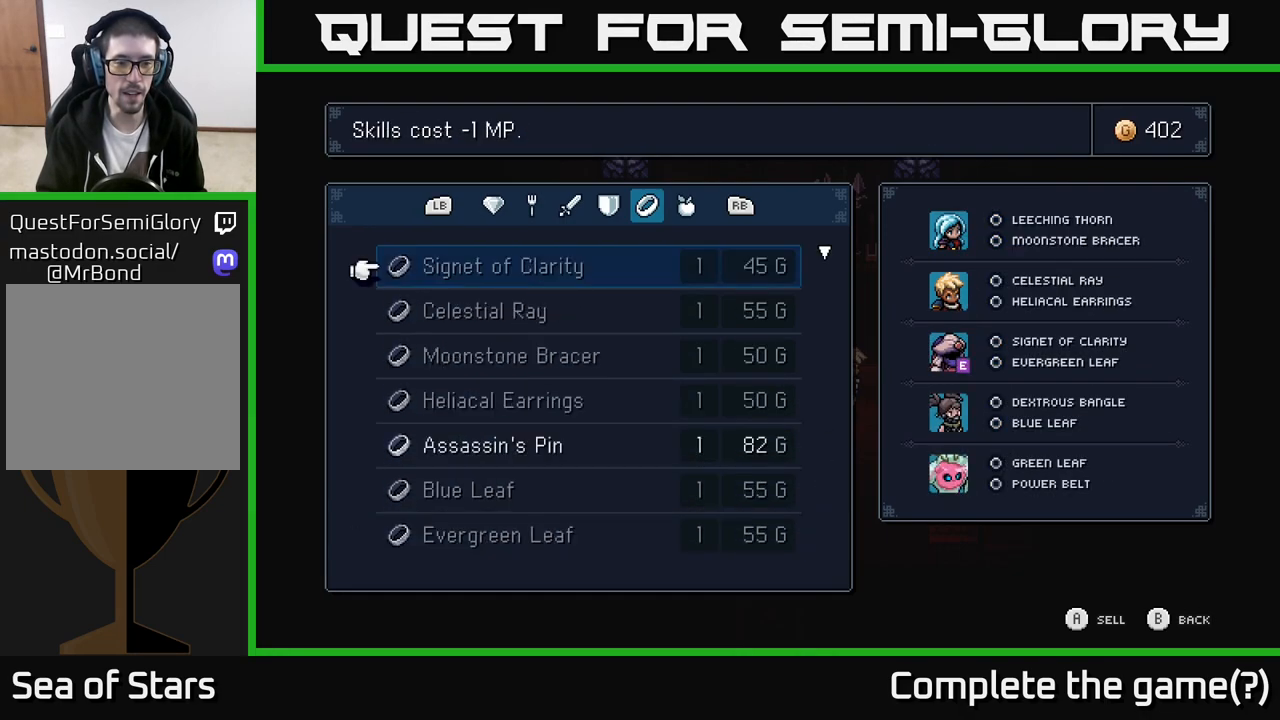
{"buttons": [], "left_stick": "center", "right_stick": "center", "events": [[17, "DPAD_DOWN", "up"], [300, "DPAD_UP", "down"], [417, "DPAD_UP", "up"]]}
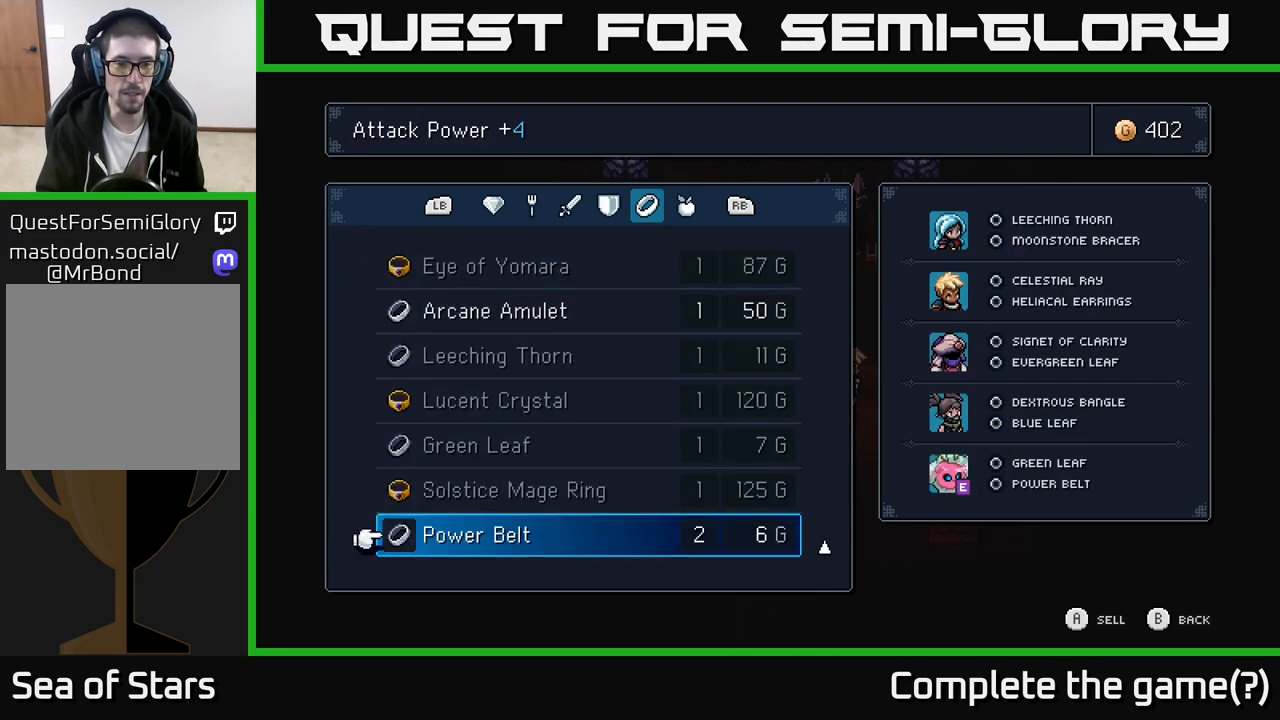
{"buttons": [], "left_stick": "center", "right_stick": "center", "events": []}
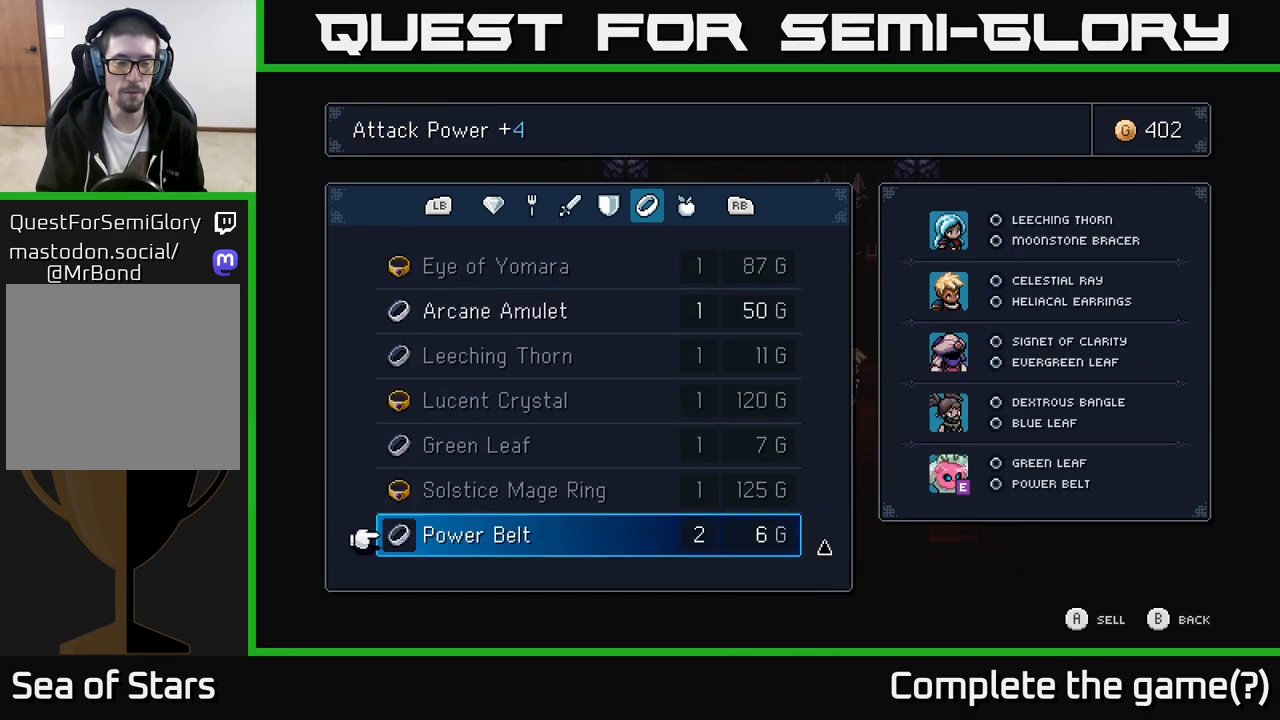
{"buttons": [], "left_stick": "center", "right_stick": "center", "events": [[100, "R1", "down"], [250, "R1", "up"]]}
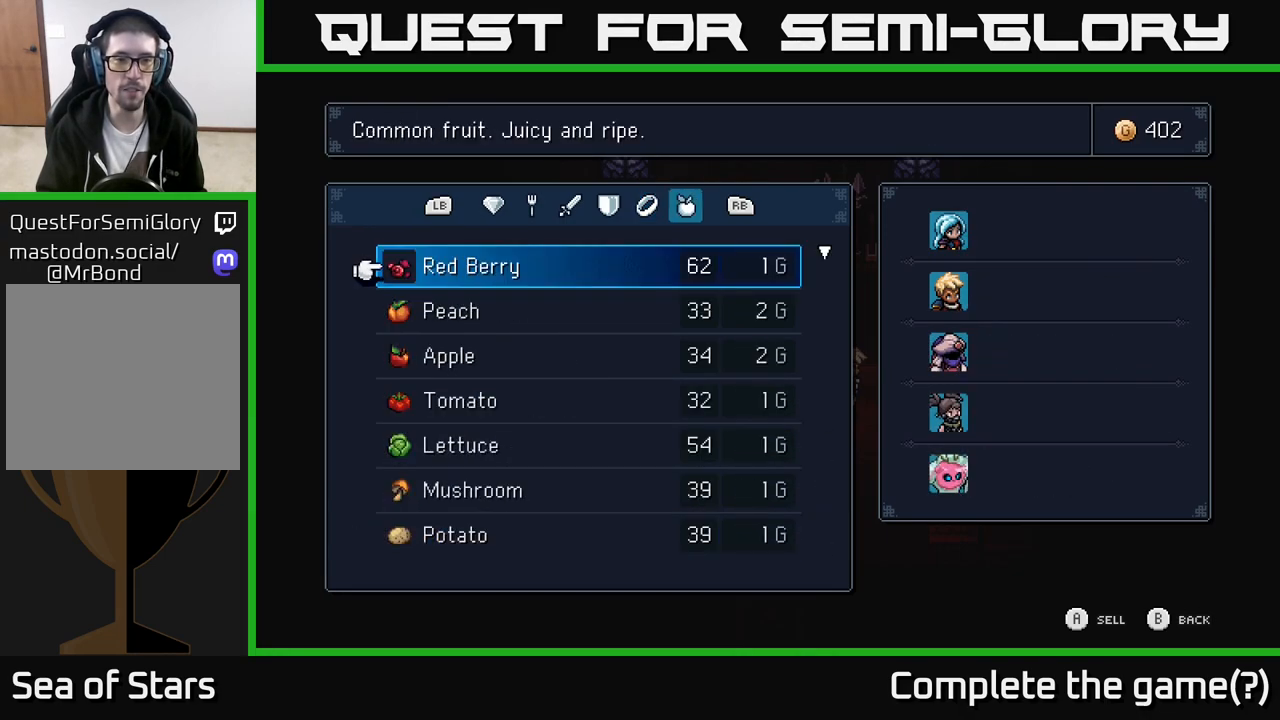
{"buttons": [], "left_stick": "center", "right_stick": "center", "events": [[383, "L1", "down"], [483, "L1", "up"]]}
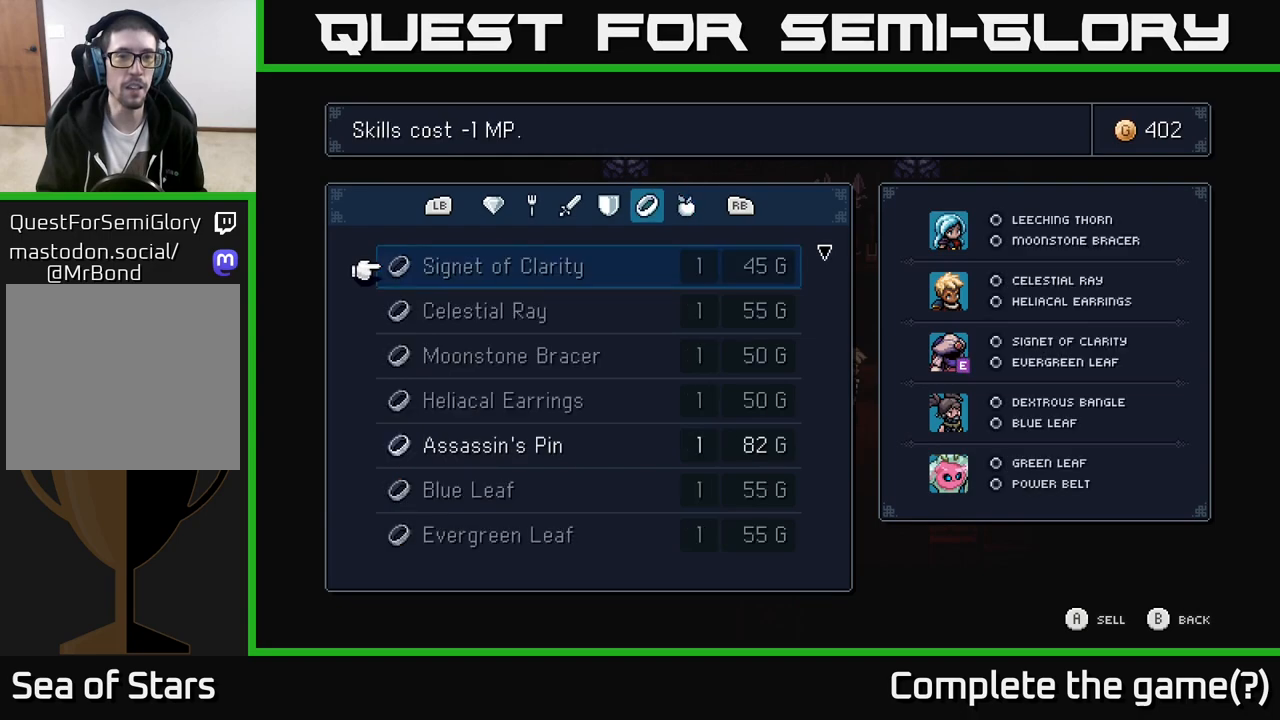
{"buttons": [], "left_stick": "center", "right_stick": "center", "events": [[67, "L1", "down"], [167, "L1", "up"]]}
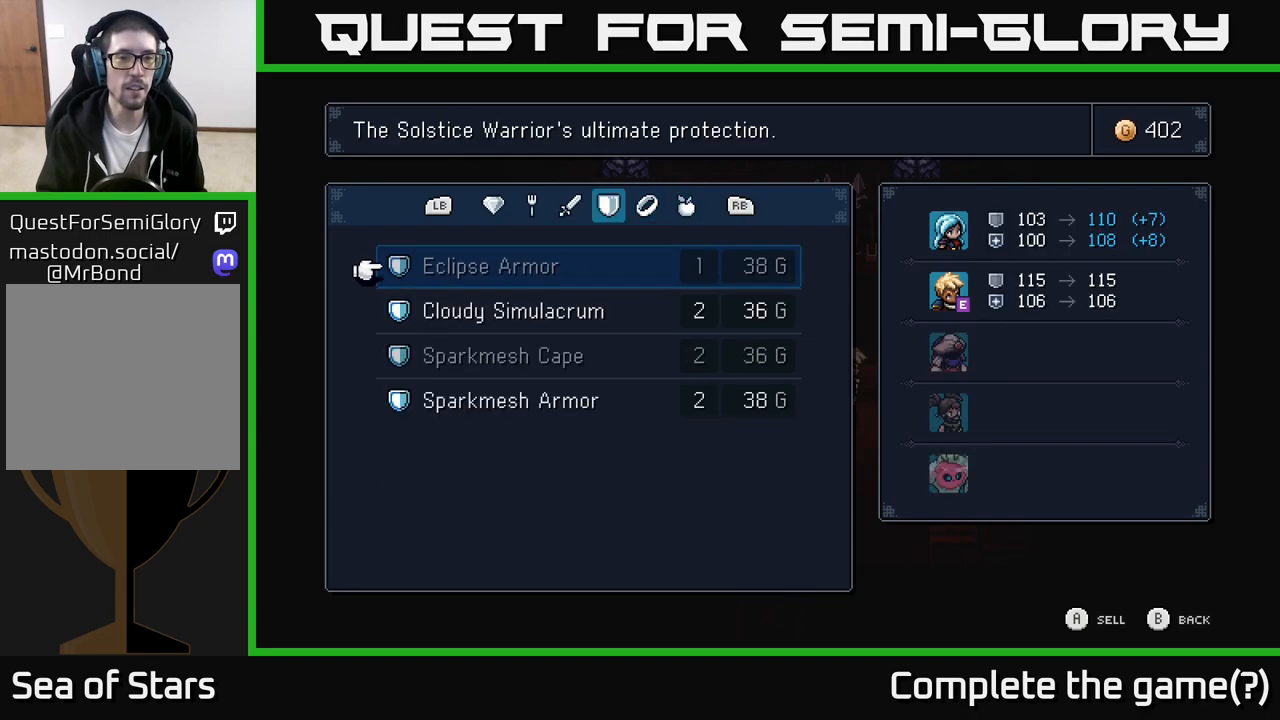
{"buttons": [], "left_stick": "center", "right_stick": "center", "events": [[333, "DPAD_DOWN", "down"], [450, "DPAD_DOWN", "up"]]}
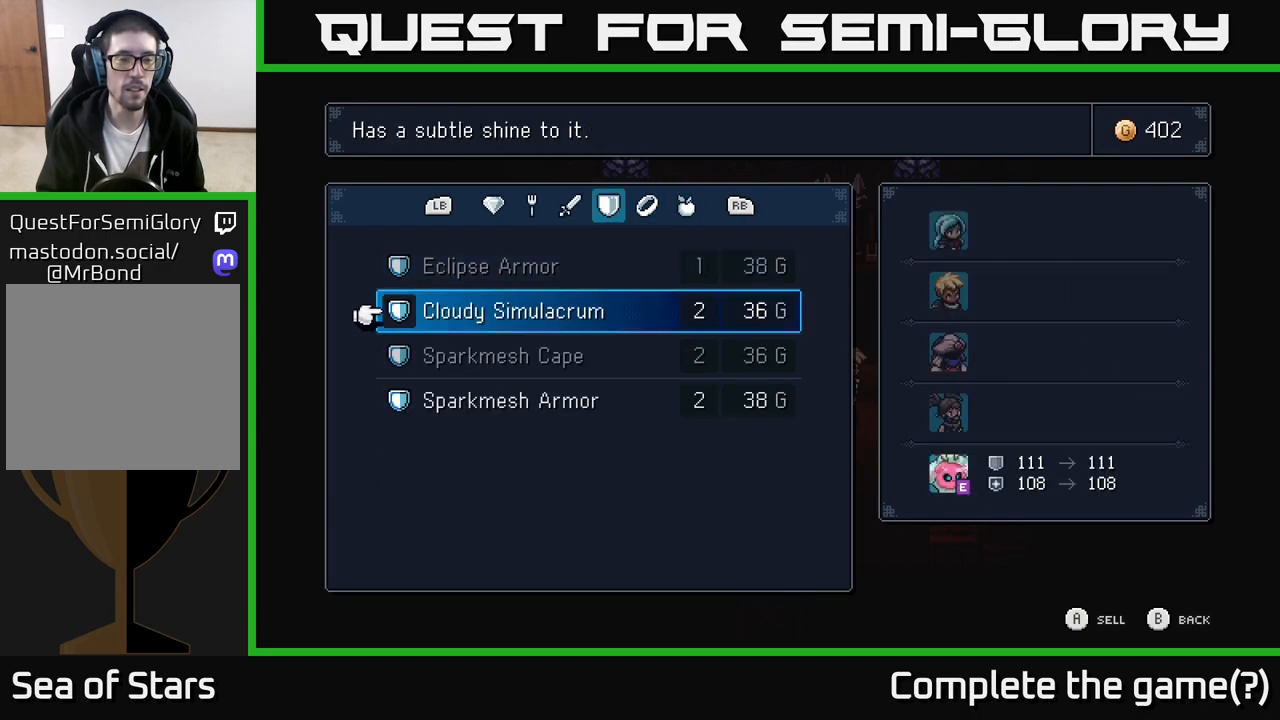
{"buttons": [], "left_stick": "center", "right_stick": "center", "events": []}
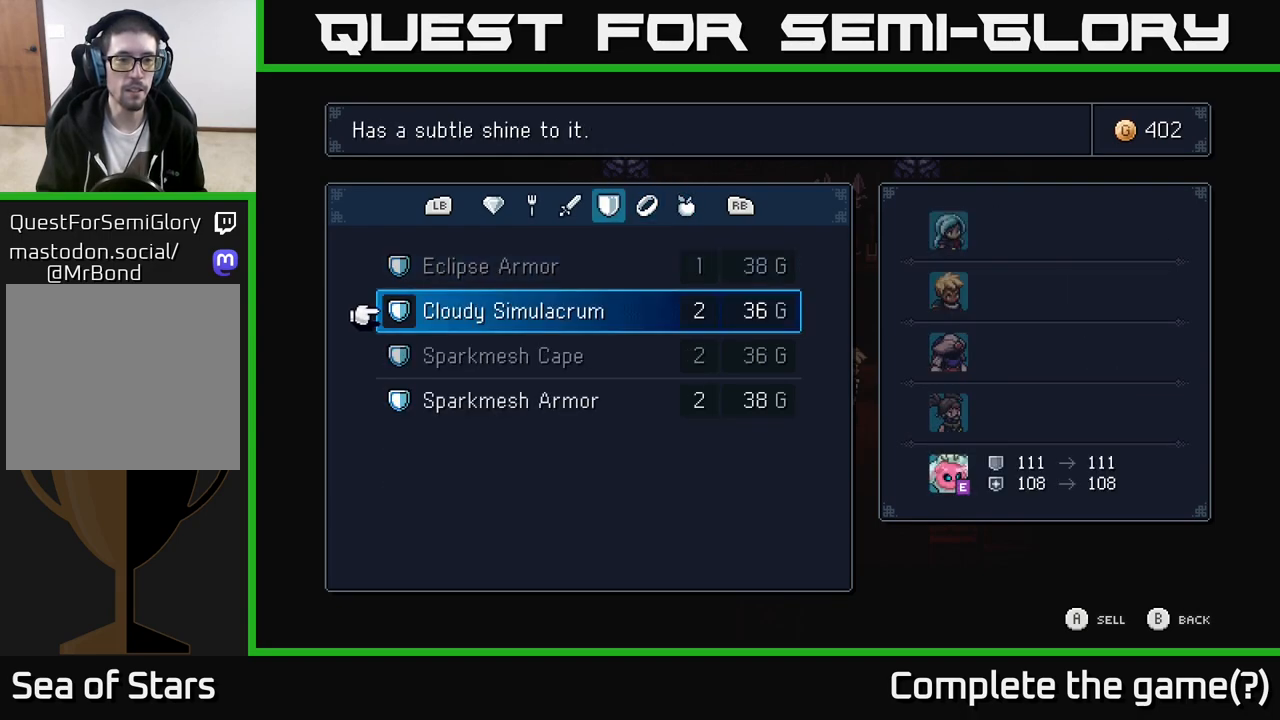
{"buttons": [], "left_stick": "center", "right_stick": "center", "events": []}
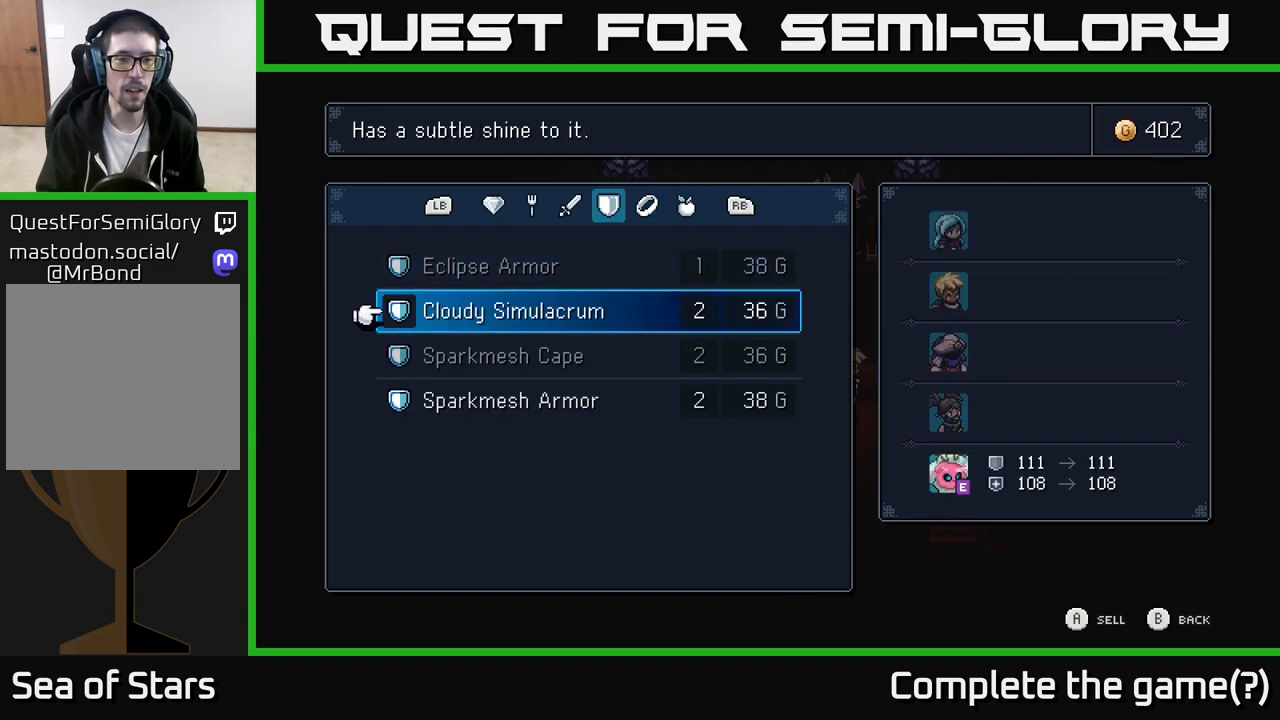
{"buttons": [], "left_stick": "center", "right_stick": "center", "events": []}
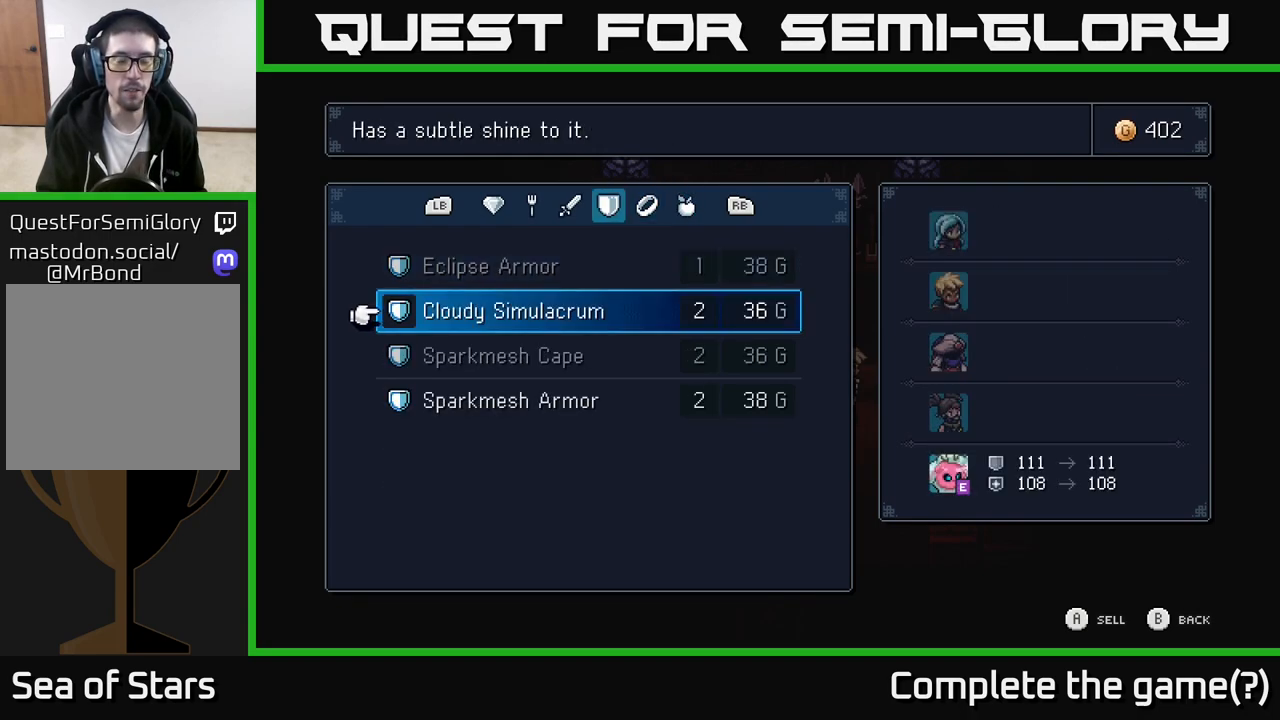
{"buttons": [], "left_stick": "center", "right_stick": "center", "events": [[233, "A", "down"], [333, "A", "up"], [400, "A", "down"], [483, "A", "up"]]}
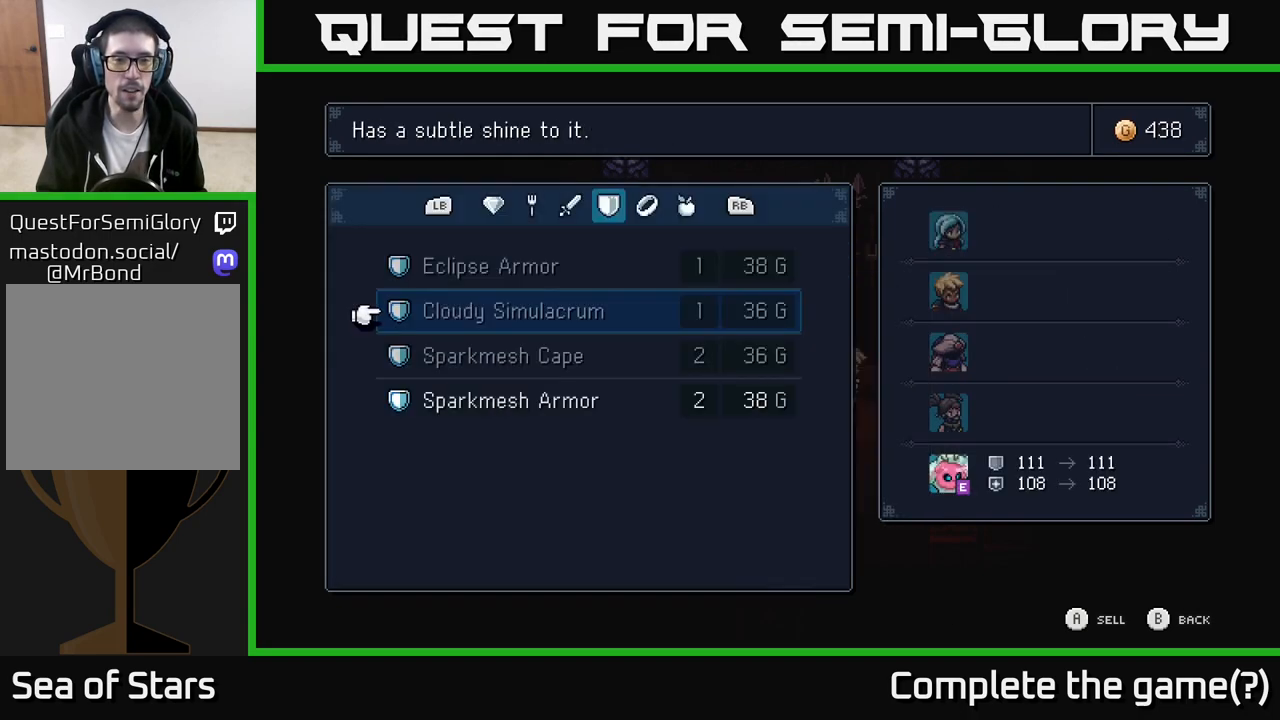
{"buttons": ["DPAD_DOWN"], "left_stick": "center", "right_stick": "center", "events": [[250, "DPAD_DOWN", "down"], [333, "DPAD_DOWN", "up"], [450, "DPAD_DOWN", "down"]]}
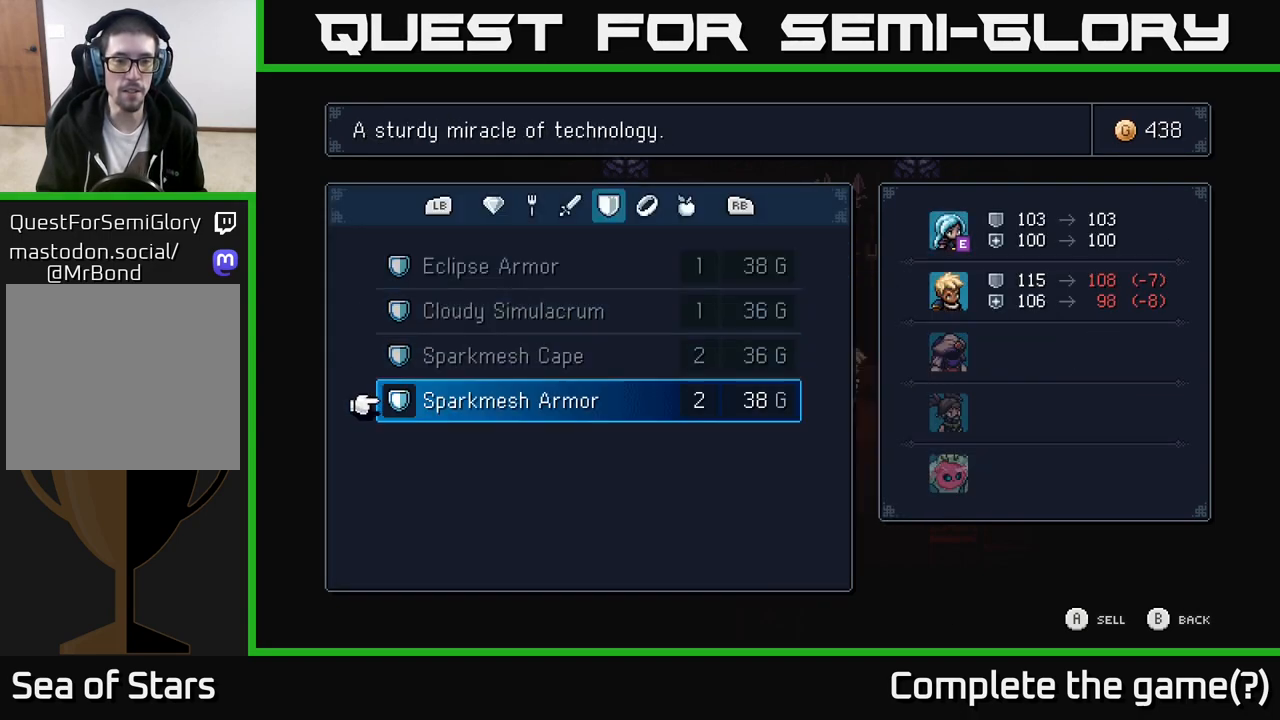
{"buttons": ["A"], "left_stick": "center", "right_stick": "center", "events": [[17, "DPAD_DOWN", "up"], [467, "A", "down"]]}
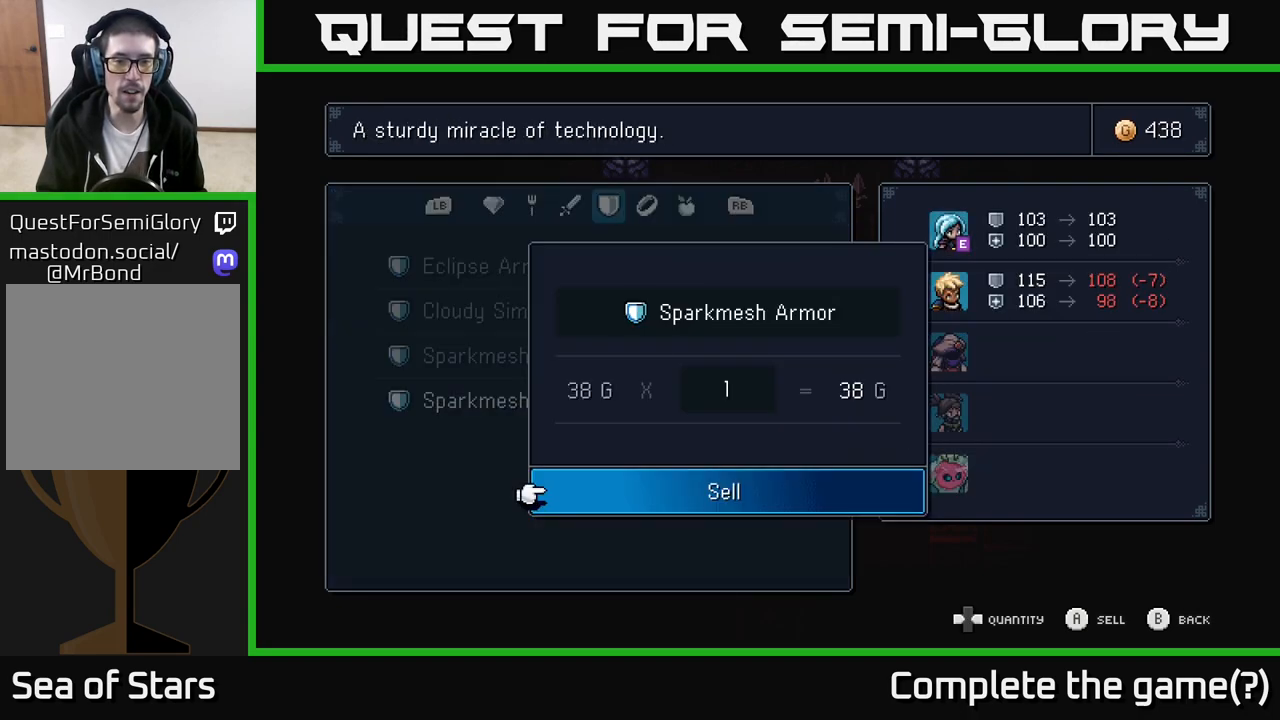
{"buttons": [], "left_stick": "center", "right_stick": "center", "events": [[33, "A", "up"], [150, "A", "down"], [217, "A", "up"]]}
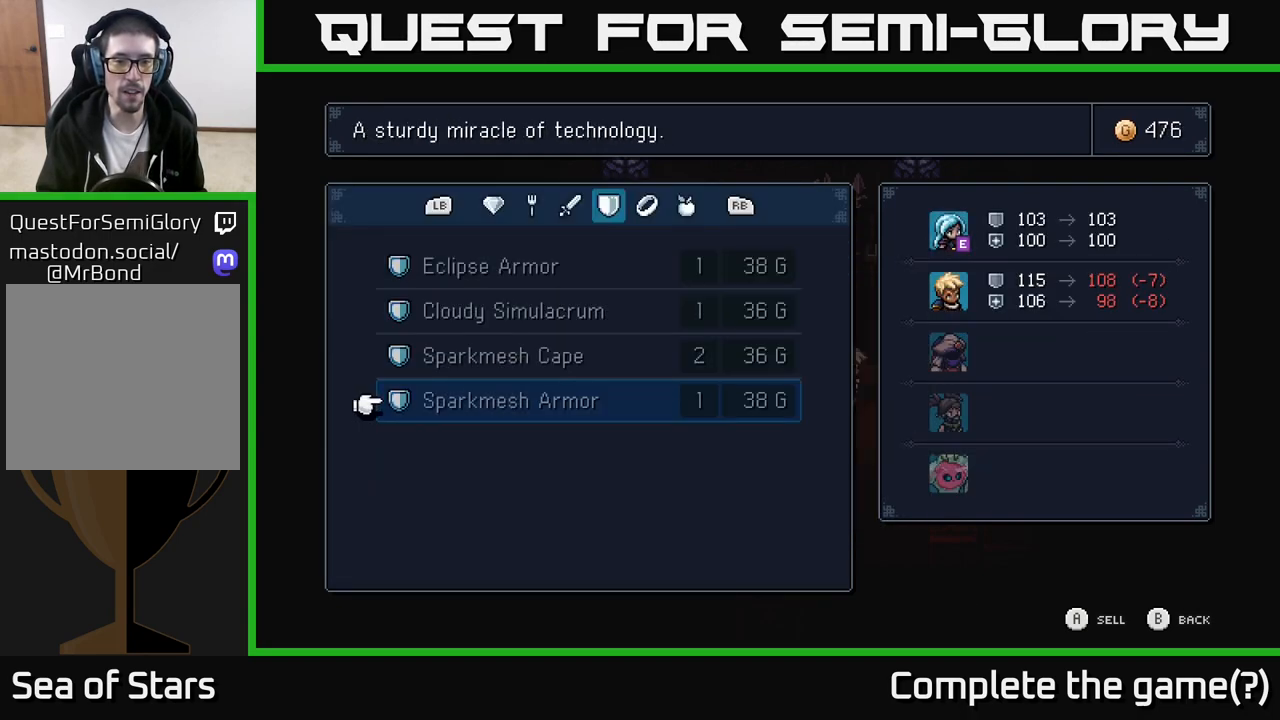
{"buttons": [], "left_stick": "center", "right_stick": "center", "events": []}
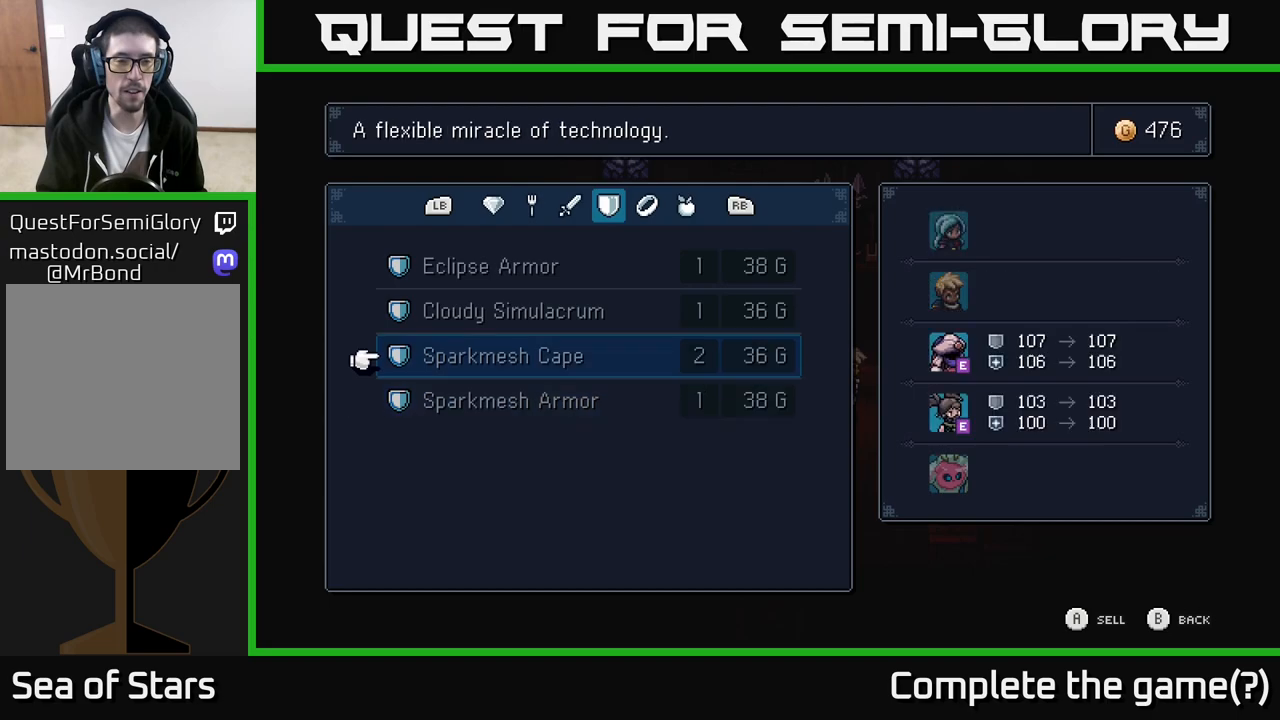
{"buttons": [], "left_stick": "center", "right_stick": "center", "events": [[17, "DPAD_UP", "down"], [83, "DPAD_UP", "up"], [250, "DPAD_UP", "down"], [350, "DPAD_UP", "up"]]}
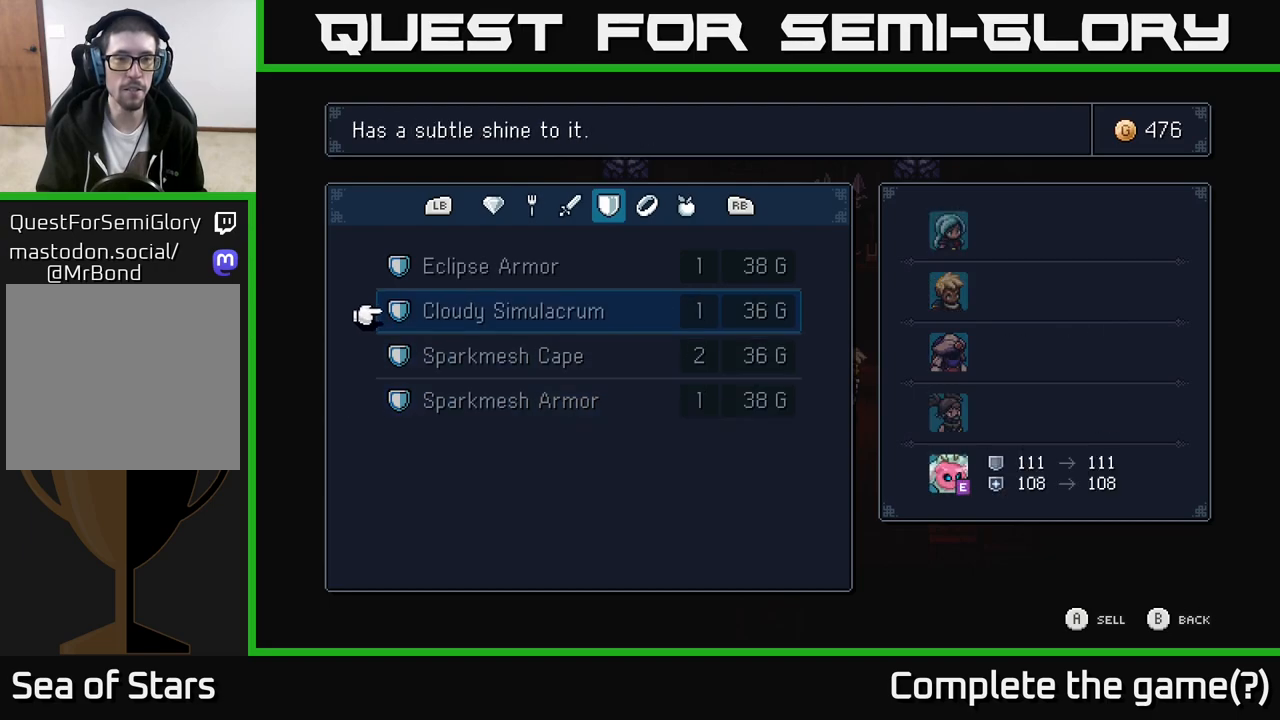
{"buttons": [], "left_stick": "center", "right_stick": "center", "events": [[33, "L1", "down"], [183, "L1", "up"], [400, "DPAD_DOWN", "down"], [467, "DPAD_DOWN", "up"]]}
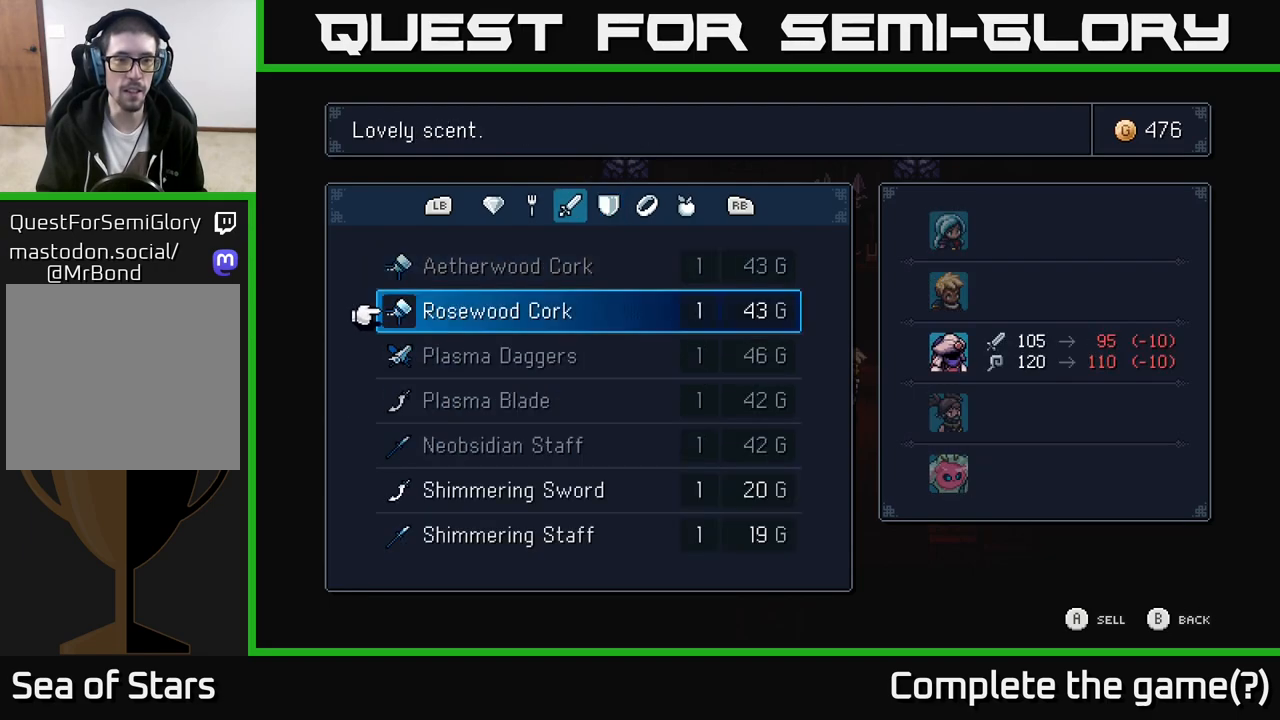
{"buttons": [], "left_stick": "center", "right_stick": "center", "events": []}
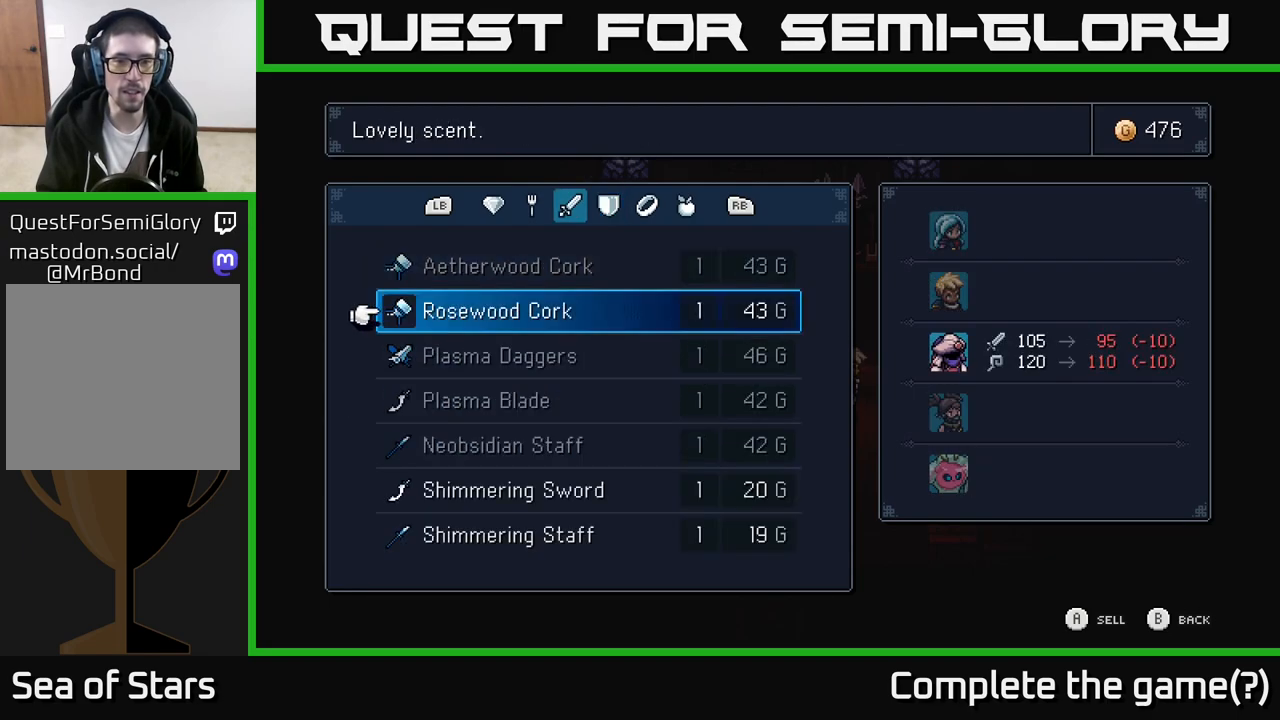
{"buttons": [], "left_stick": "center", "right_stick": "center", "events": [[217, "A", "down"], [283, "A", "up"]]}
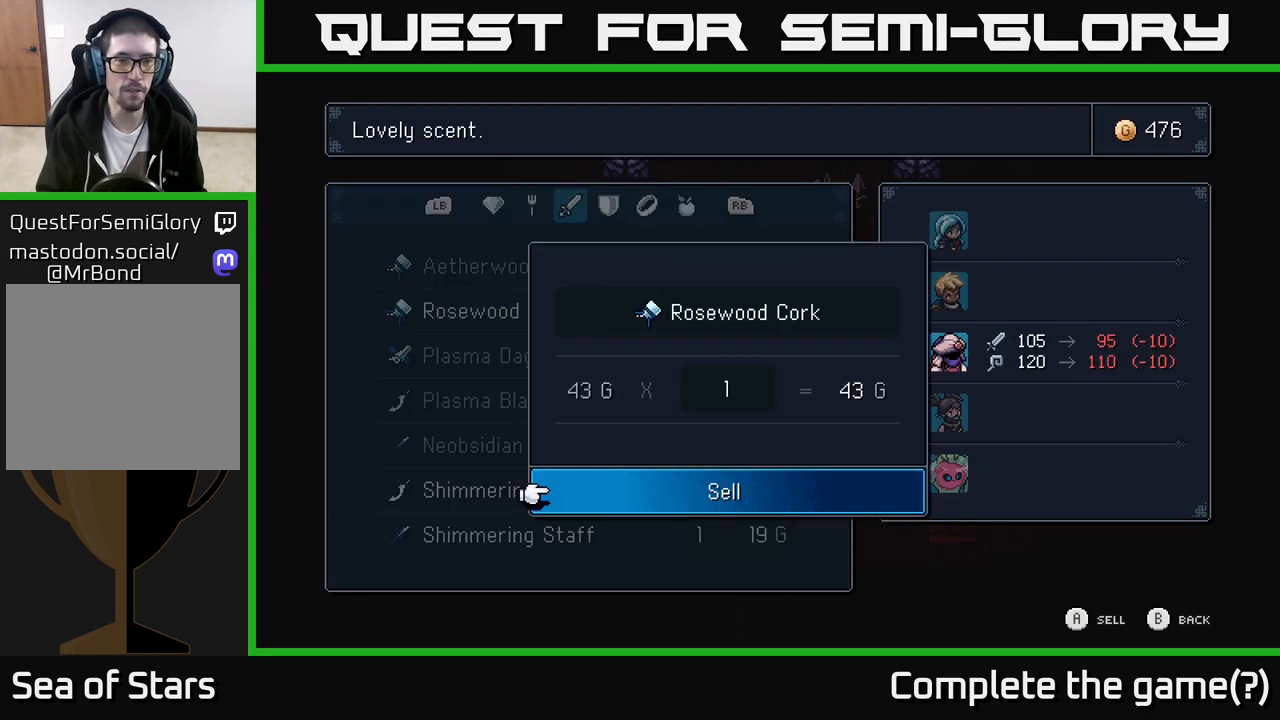
{"buttons": [], "left_stick": "center", "right_stick": "center", "events": []}
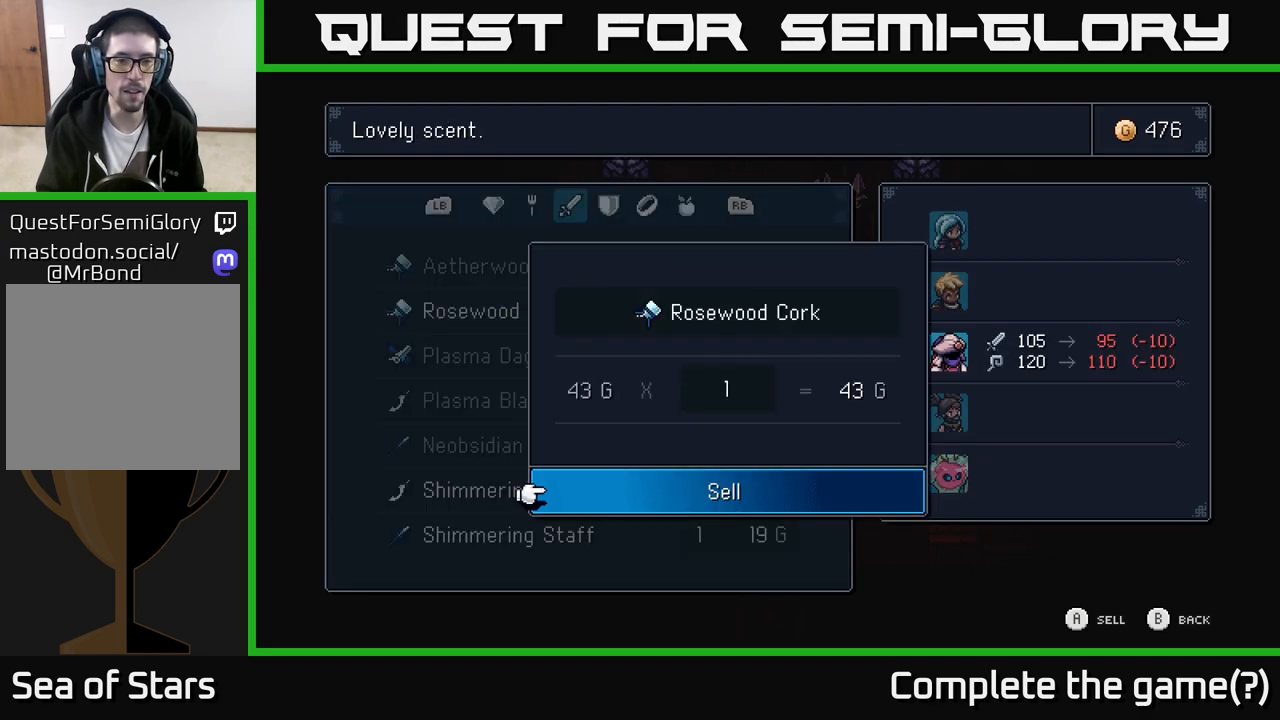
{"buttons": [], "left_stick": "center", "right_stick": "center", "events": []}